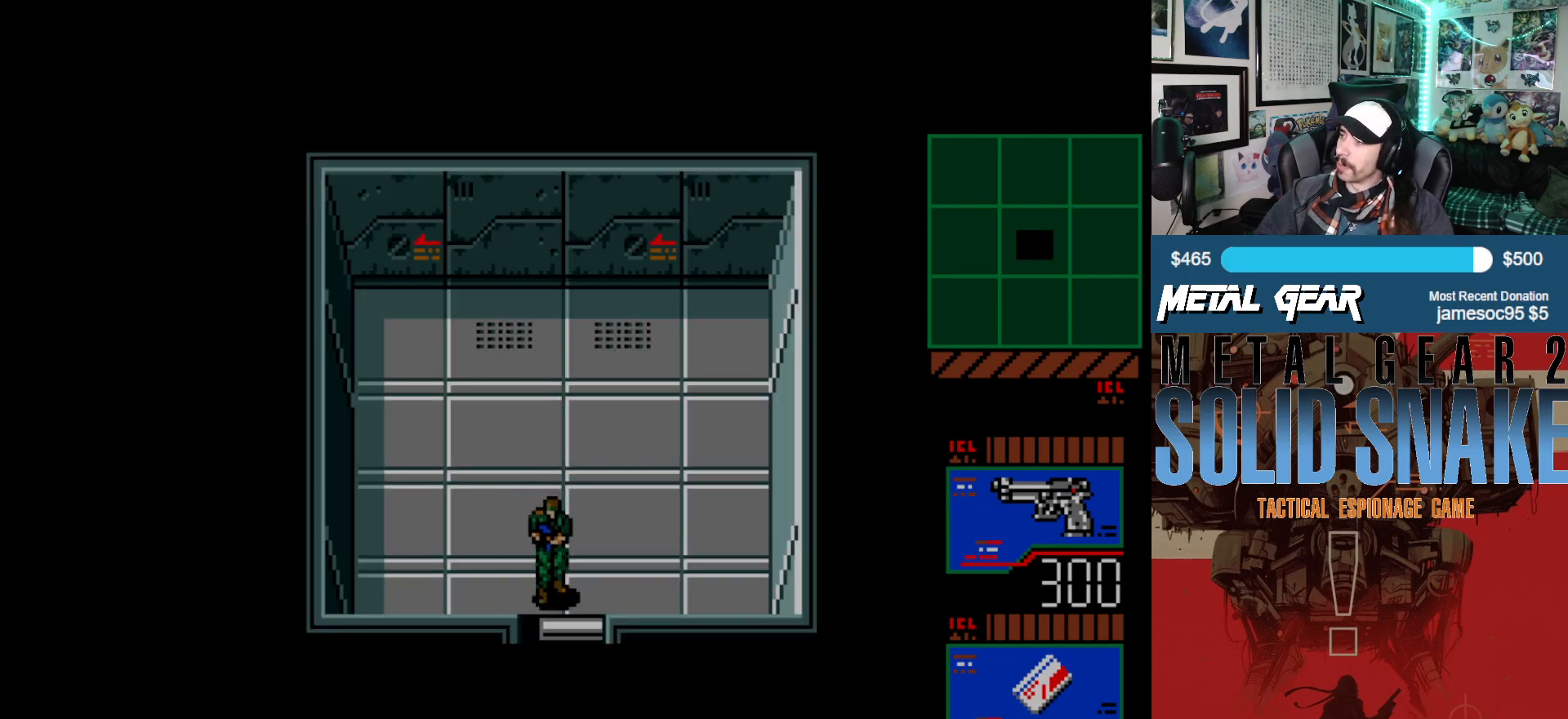
Gameplay with a controller (Xbox layout); each line is a JSON object with the inputs held at the frame after it. "events" lists button and stick changes between this image and that frame as [ms after this image, input, new state], when the widget could be followed in between. Not read: L2 L3 R2 R3 right_stick.
{"buttons": ["DPAD_DOWN"], "left_stick": "center", "events": []}
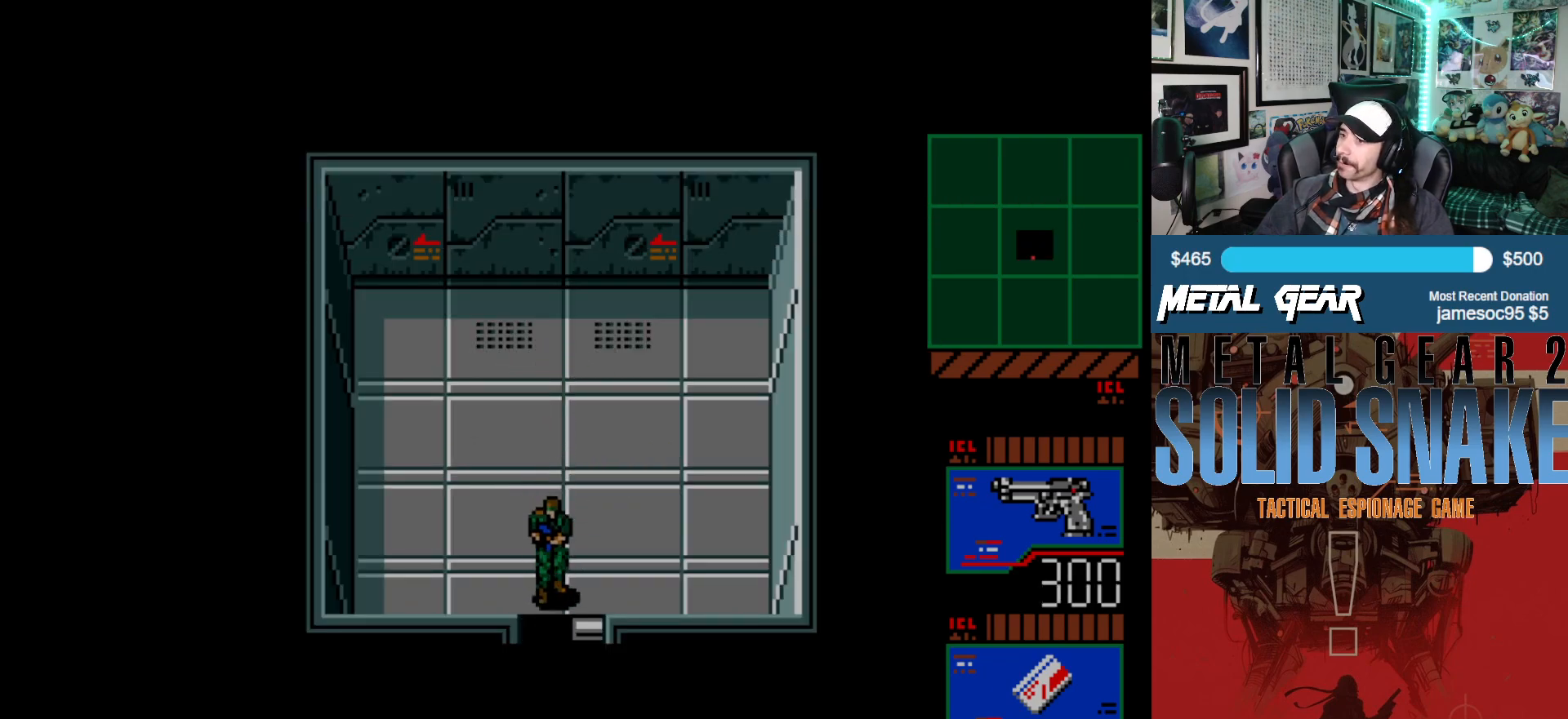
{"buttons": ["DPAD_DOWN"], "left_stick": "center", "events": []}
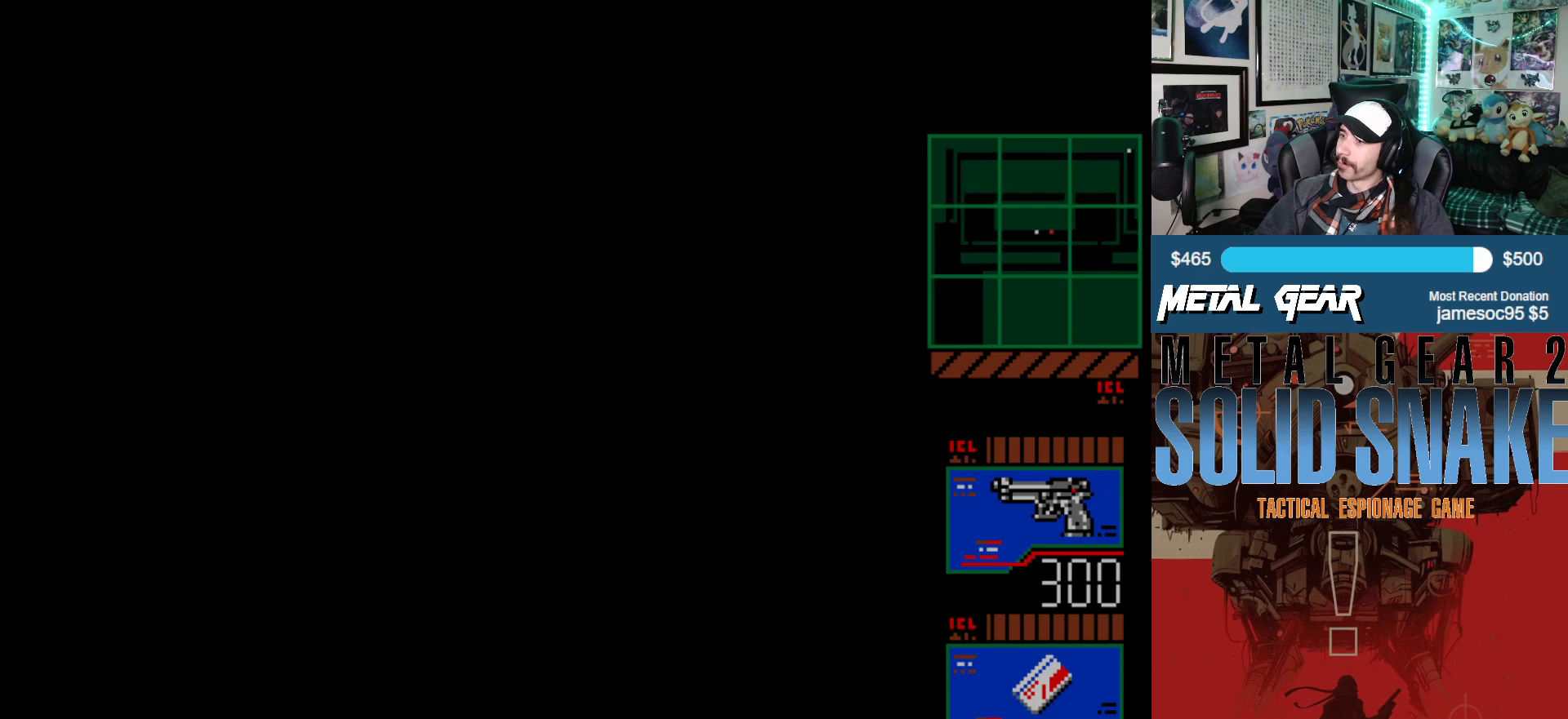
{"buttons": ["DPAD_LEFT"], "left_stick": "center", "events": [[350, "DPAD_DOWN", "up"], [367, "DPAD_LEFT", "down"]]}
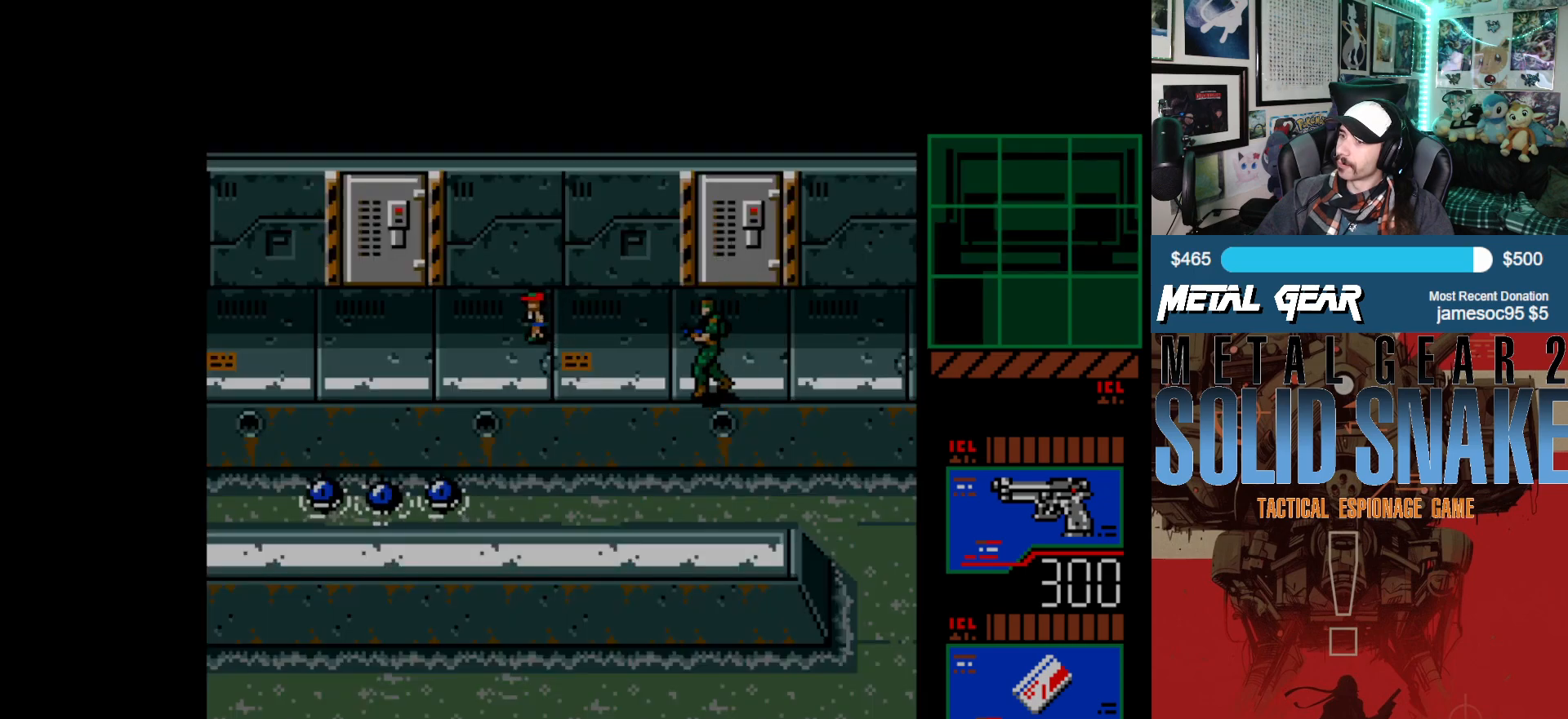
{"buttons": ["DPAD_LEFT"], "left_stick": "center", "events": []}
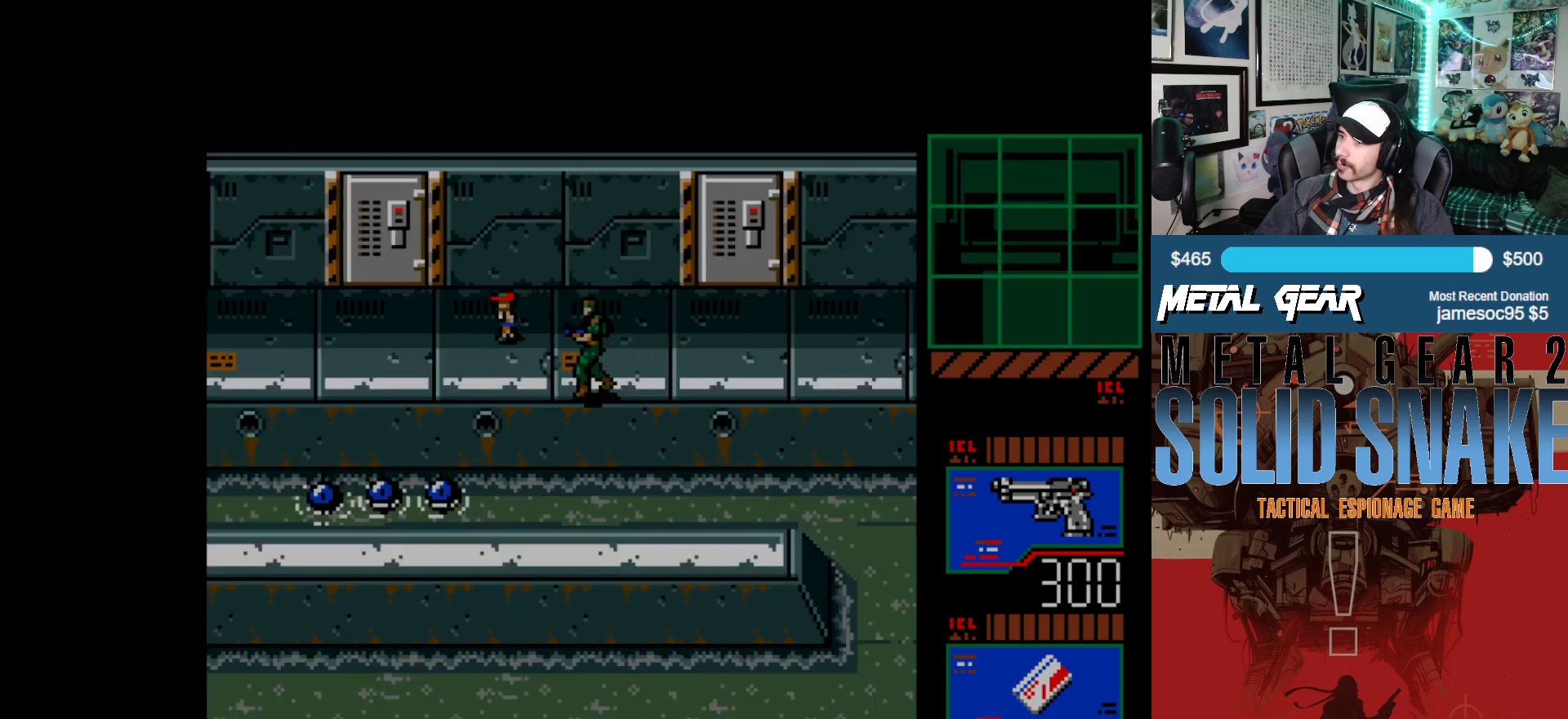
{"buttons": ["DPAD_LEFT"], "left_stick": "center", "events": []}
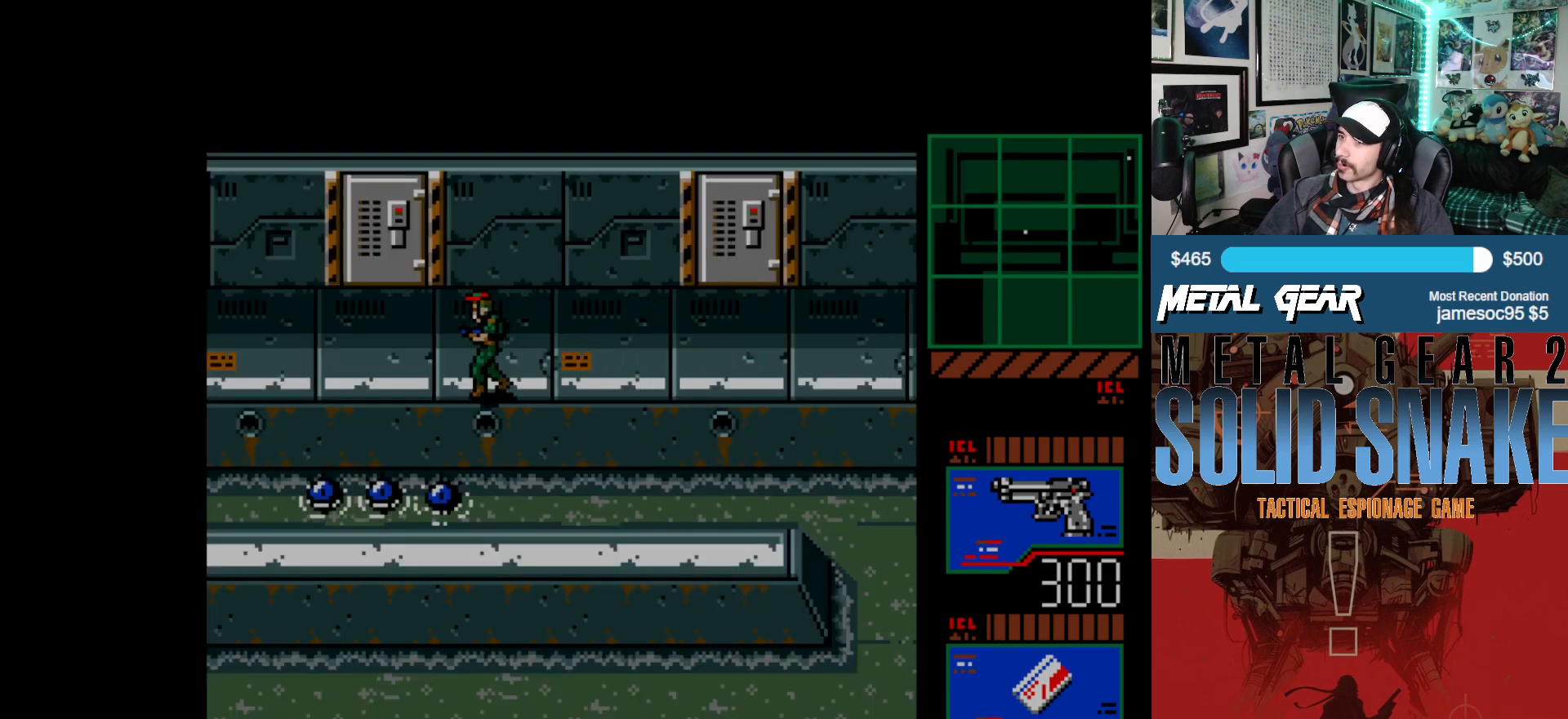
{"buttons": ["DPAD_UP"], "left_stick": "center", "events": [[467, "DPAD_UP", "down"], [500, "DPAD_LEFT", "up"]]}
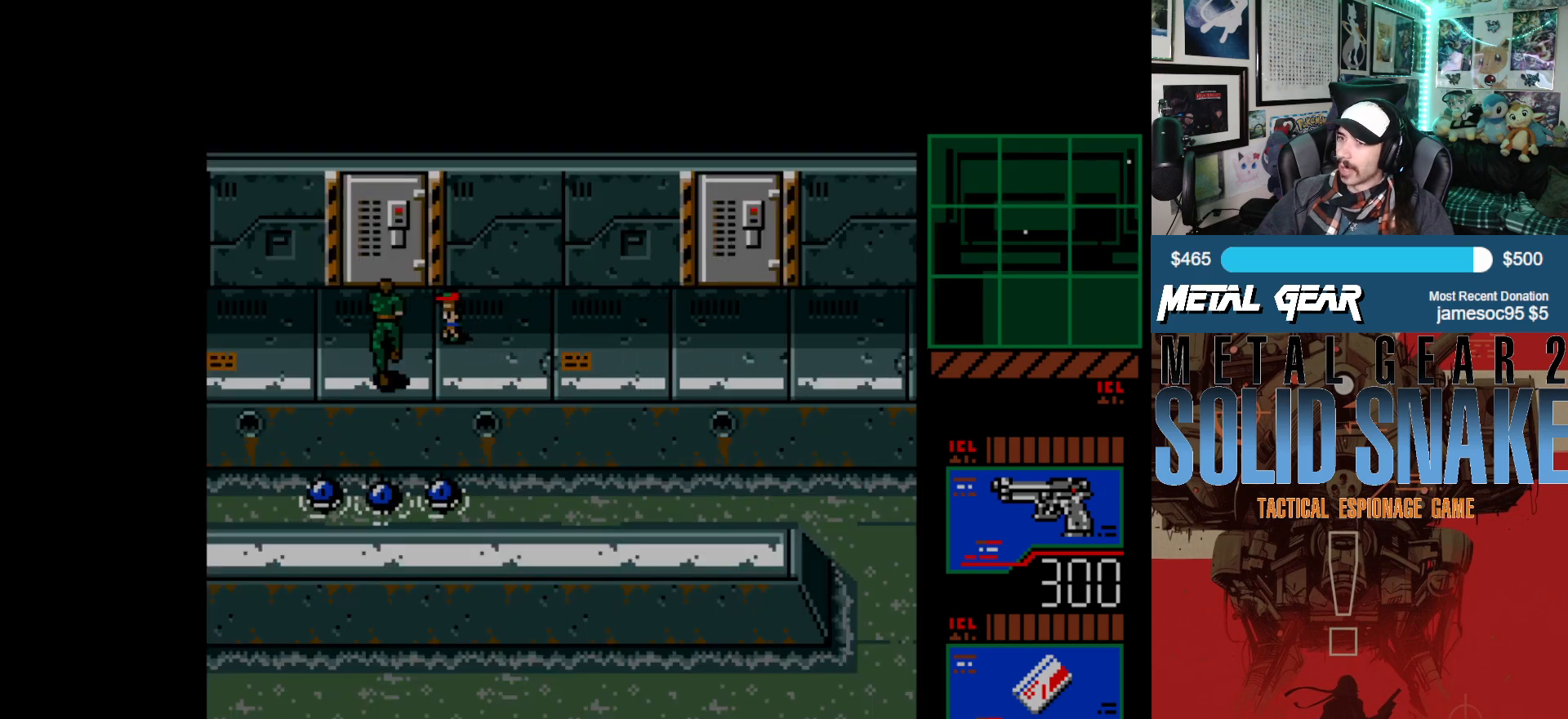
{"buttons": ["DPAD_UP"], "left_stick": "center", "events": []}
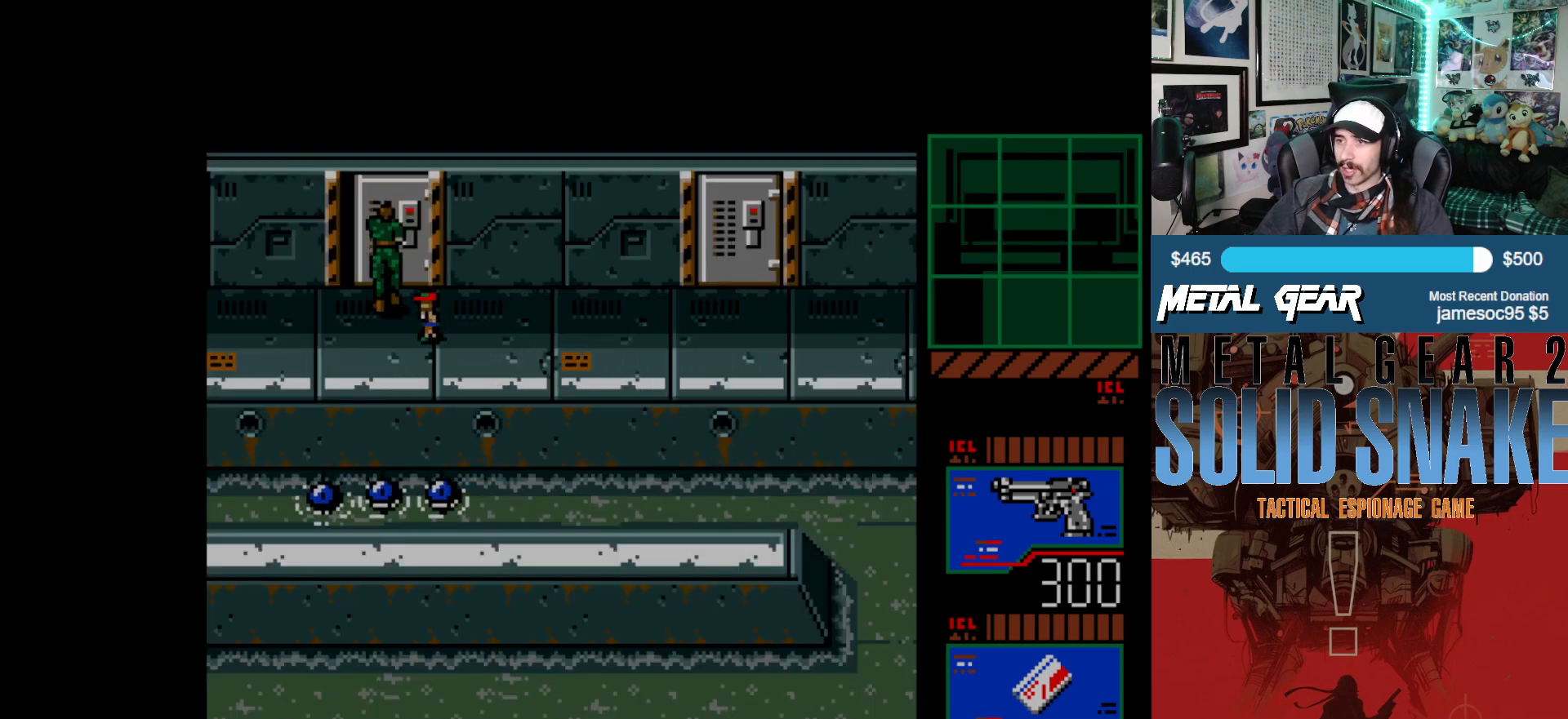
{"buttons": ["DPAD_UP"], "left_stick": "center", "events": []}
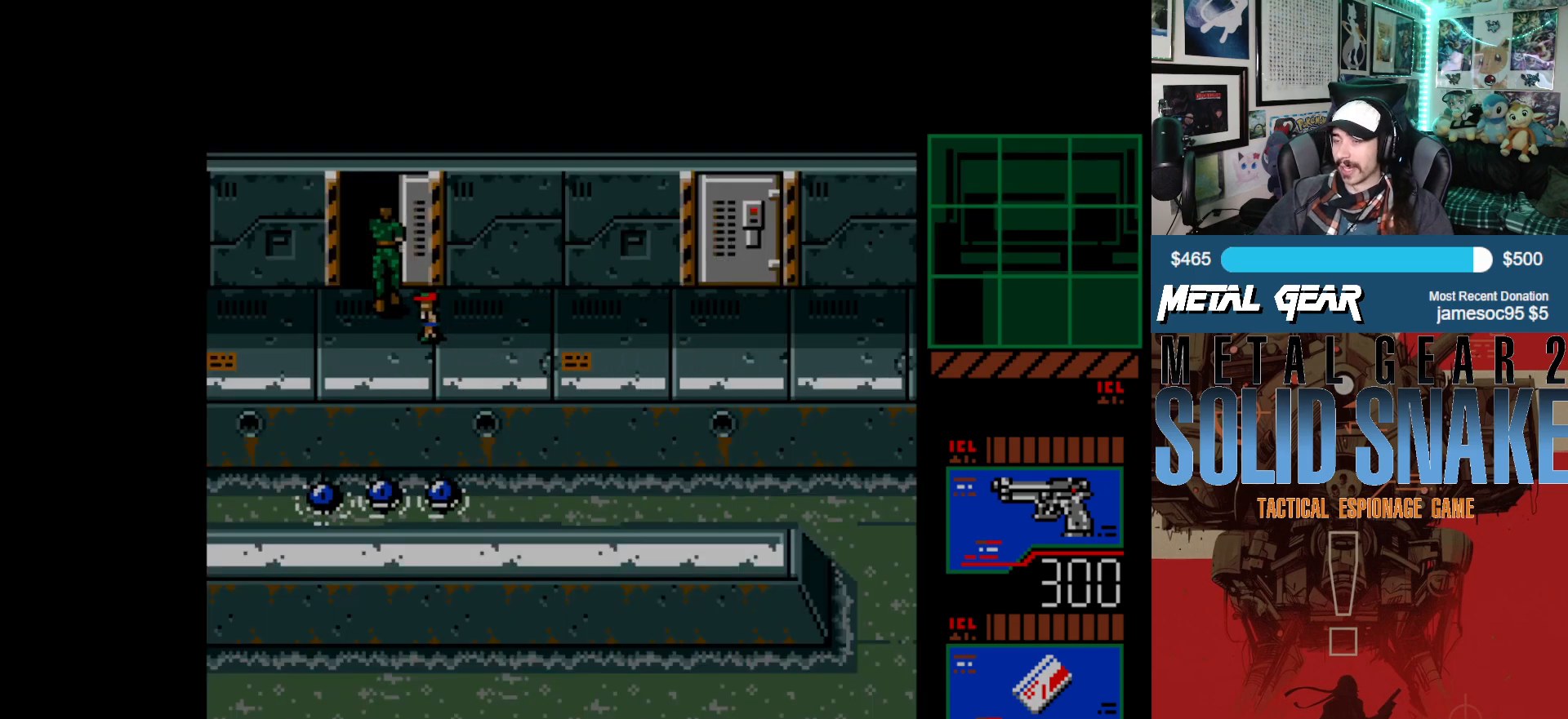
{"buttons": ["DPAD_UP"], "left_stick": "center", "events": []}
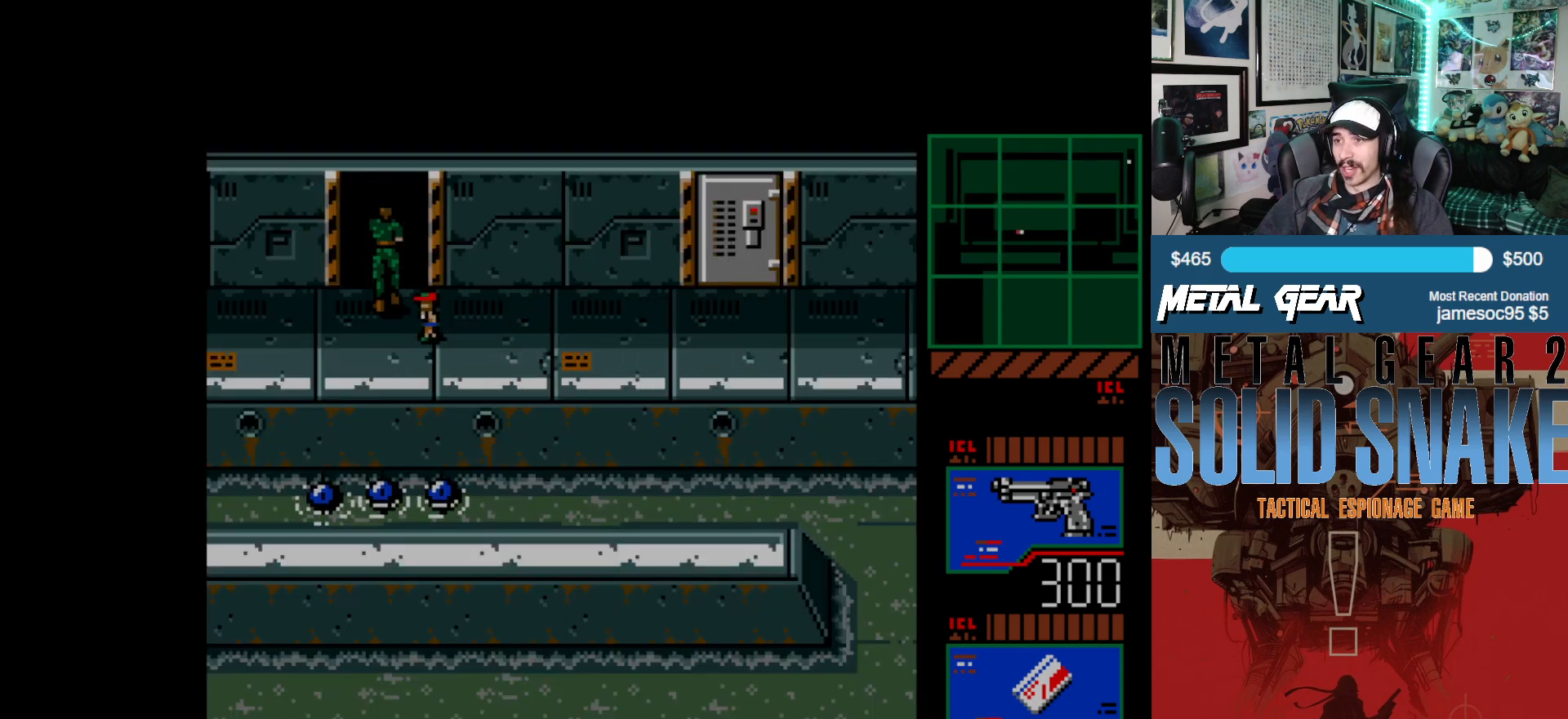
{"buttons": ["DPAD_UP"], "left_stick": "center", "events": []}
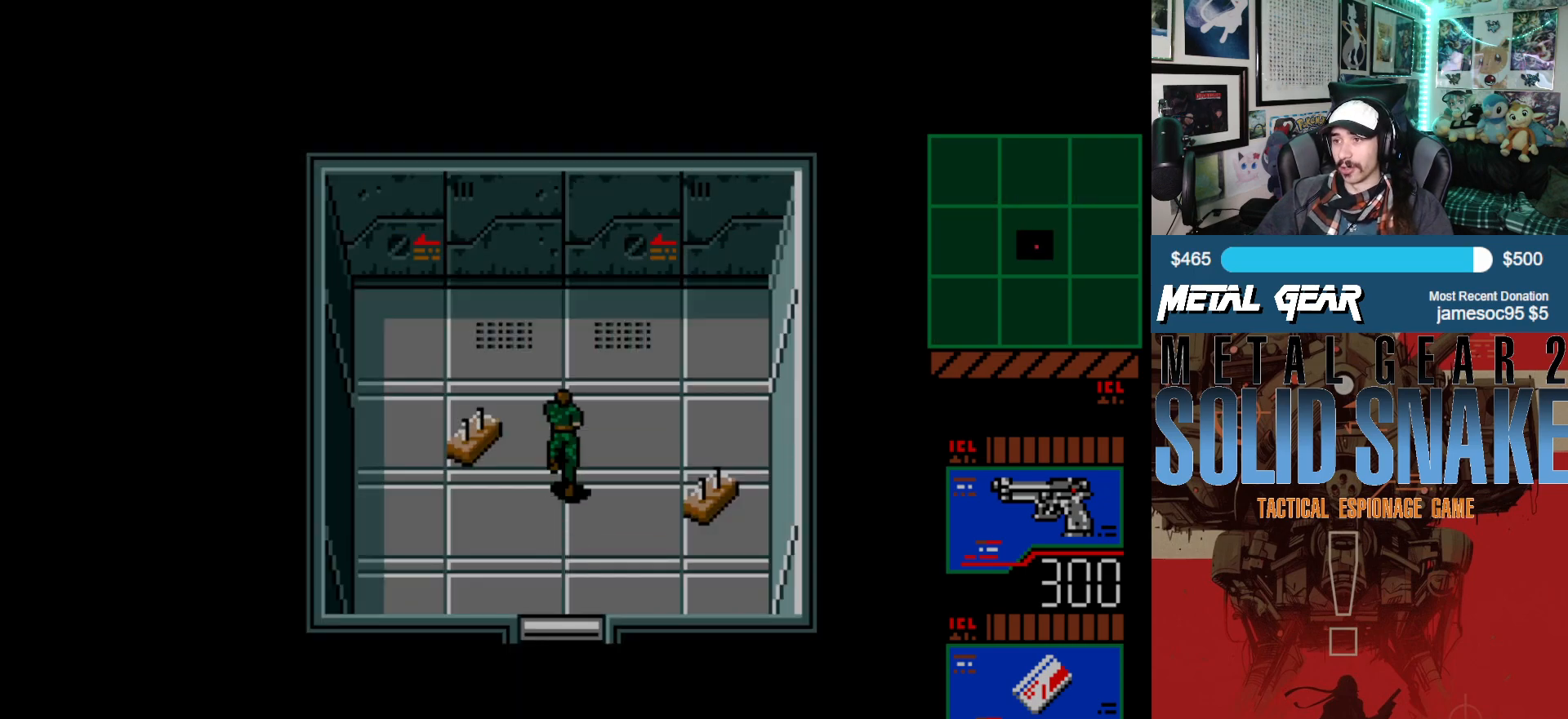
{"buttons": ["DPAD_LEFT"], "left_stick": "center", "events": [[100, "DPAD_UP", "up"], [183, "DPAD_LEFT", "down"]]}
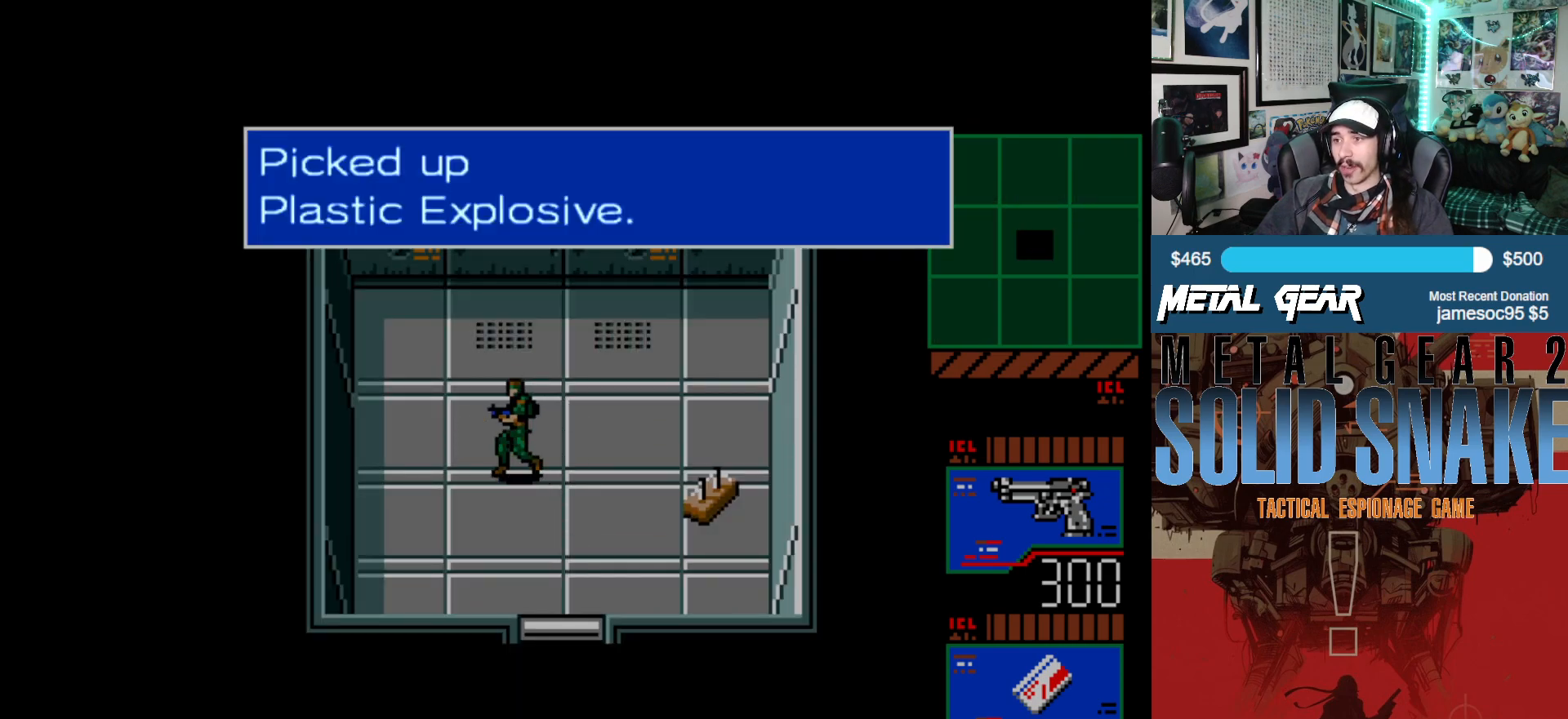
{"buttons": ["DPAD_RIGHT"], "left_stick": "center", "events": [[83, "DPAD_LEFT", "up"], [167, "A", "down"], [267, "A", "up"], [333, "DPAD_RIGHT", "down"]]}
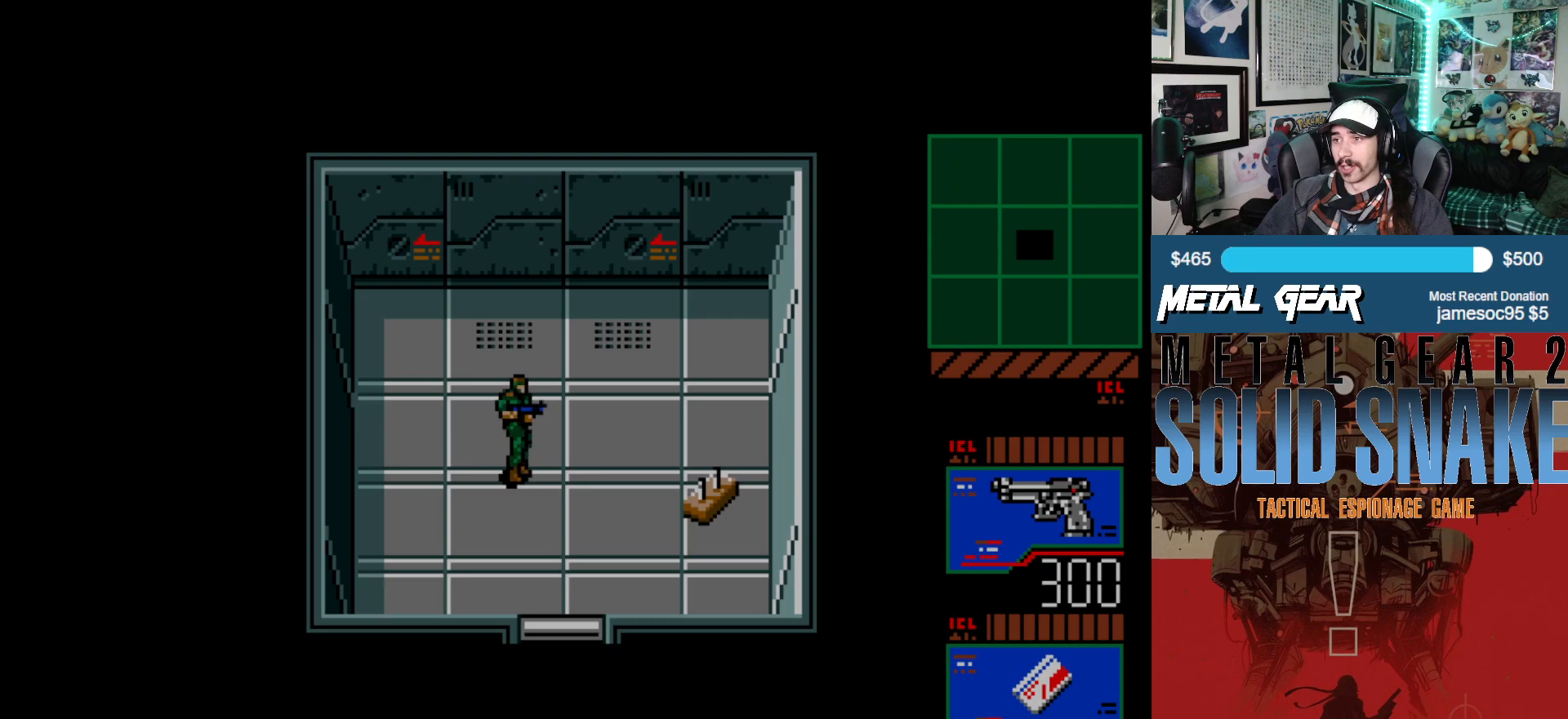
{"buttons": ["DPAD_RIGHT"], "left_stick": "center", "events": []}
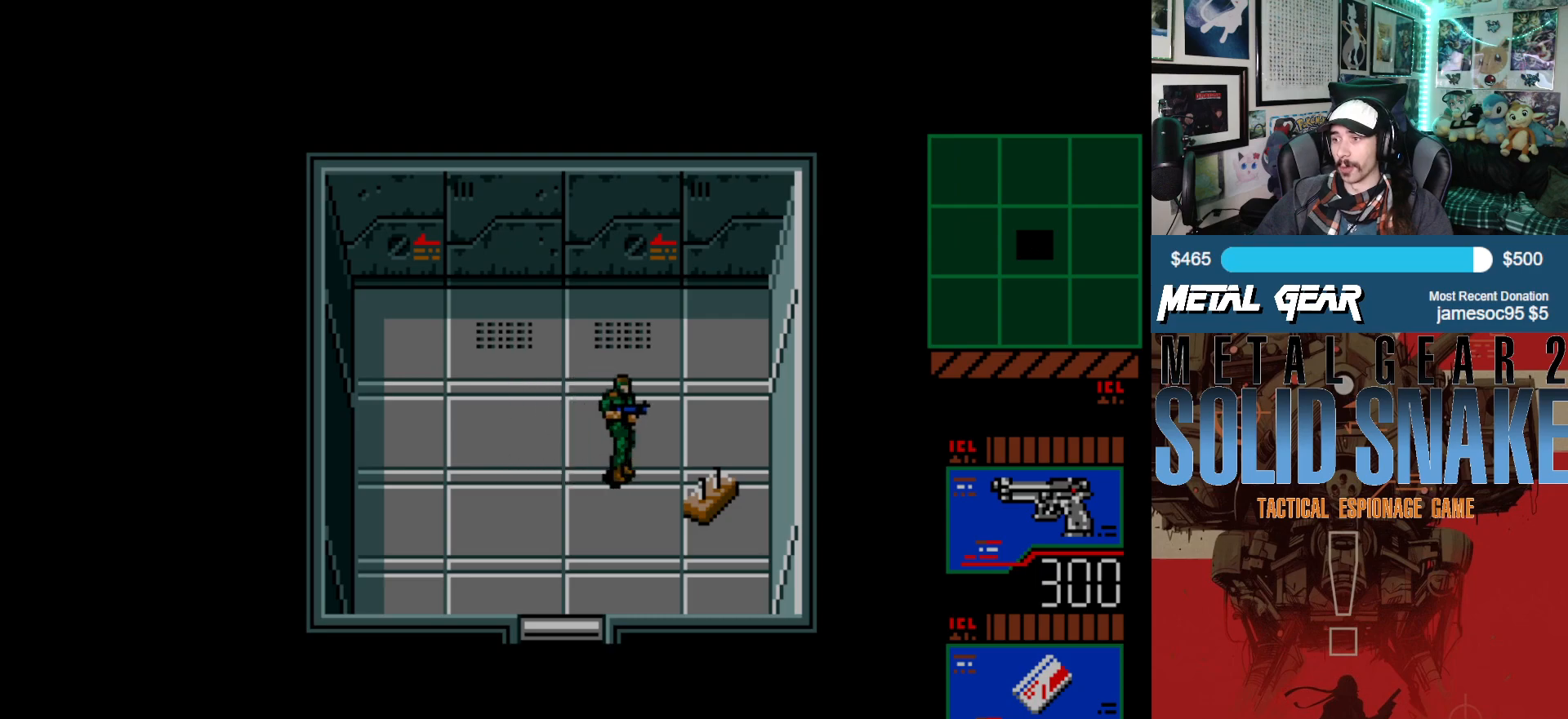
{"buttons": [], "left_stick": "center", "events": [[267, "DPAD_DOWN", "down"], [333, "DPAD_RIGHT", "up"], [500, "DPAD_DOWN", "up"]]}
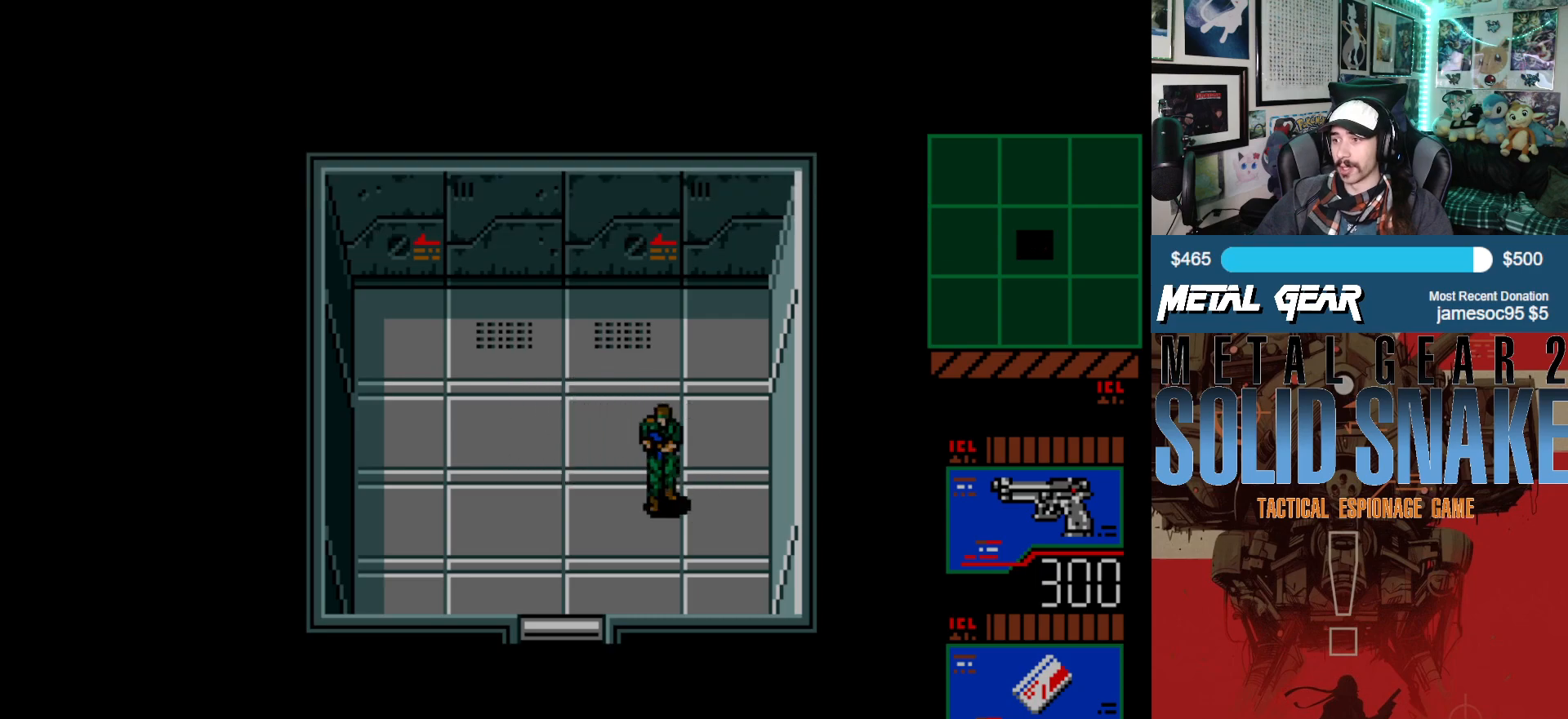
{"buttons": ["DPAD_LEFT"], "left_stick": "center", "events": [[250, "DPAD_LEFT", "down"]]}
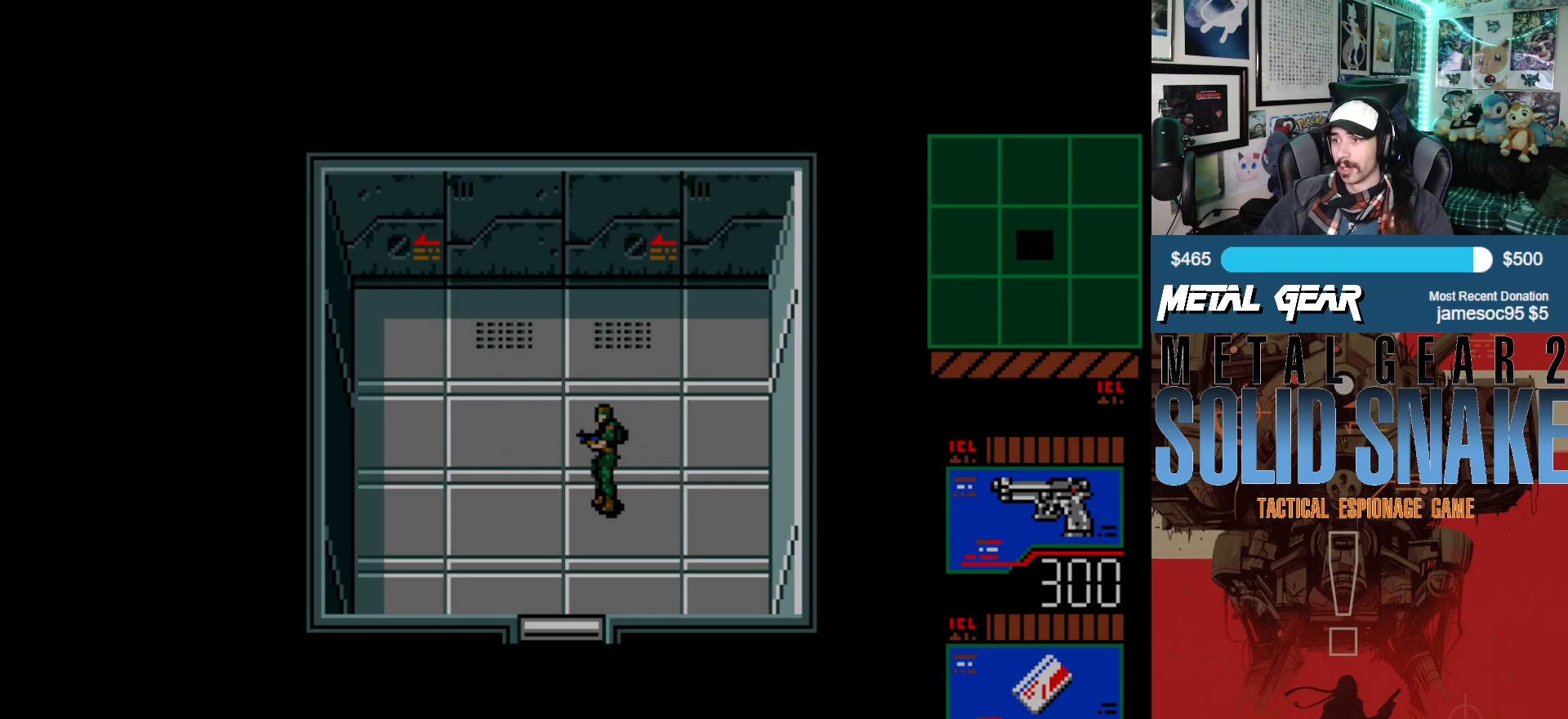
{"buttons": ["DPAD_DOWN"], "left_stick": "center", "events": [[133, "DPAD_DOWN", "down"], [167, "DPAD_LEFT", "up"]]}
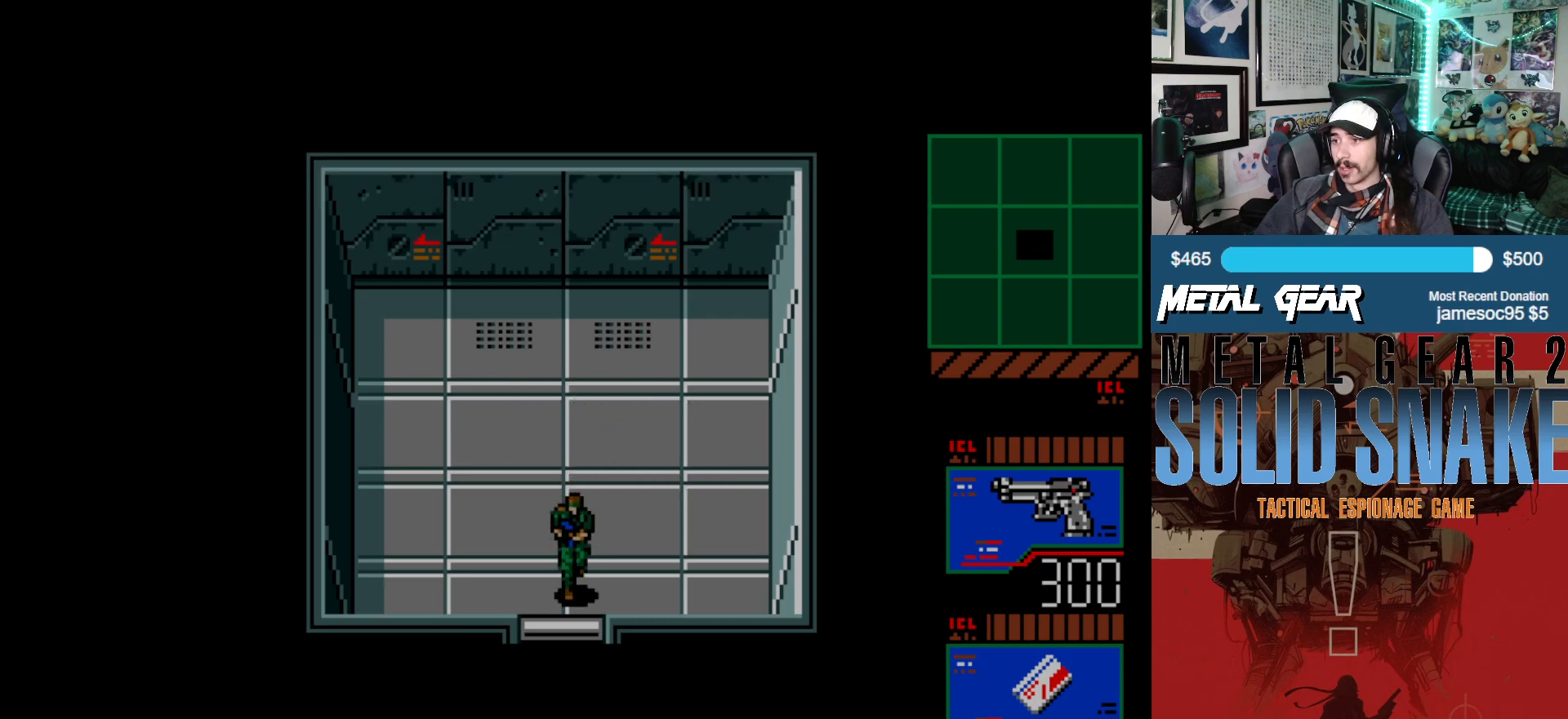
{"buttons": ["DPAD_DOWN"], "left_stick": "center", "events": []}
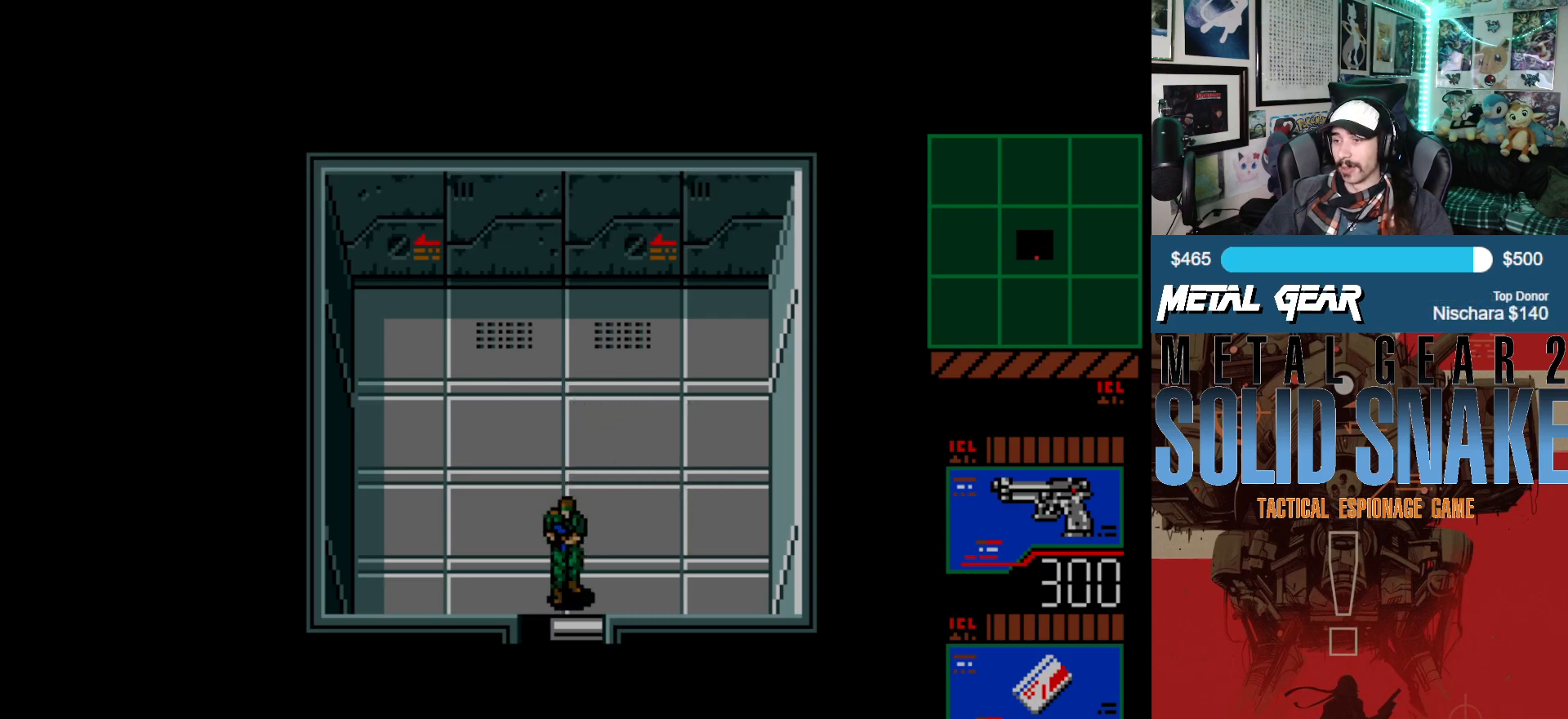
{"buttons": ["DPAD_DOWN"], "left_stick": "center", "events": []}
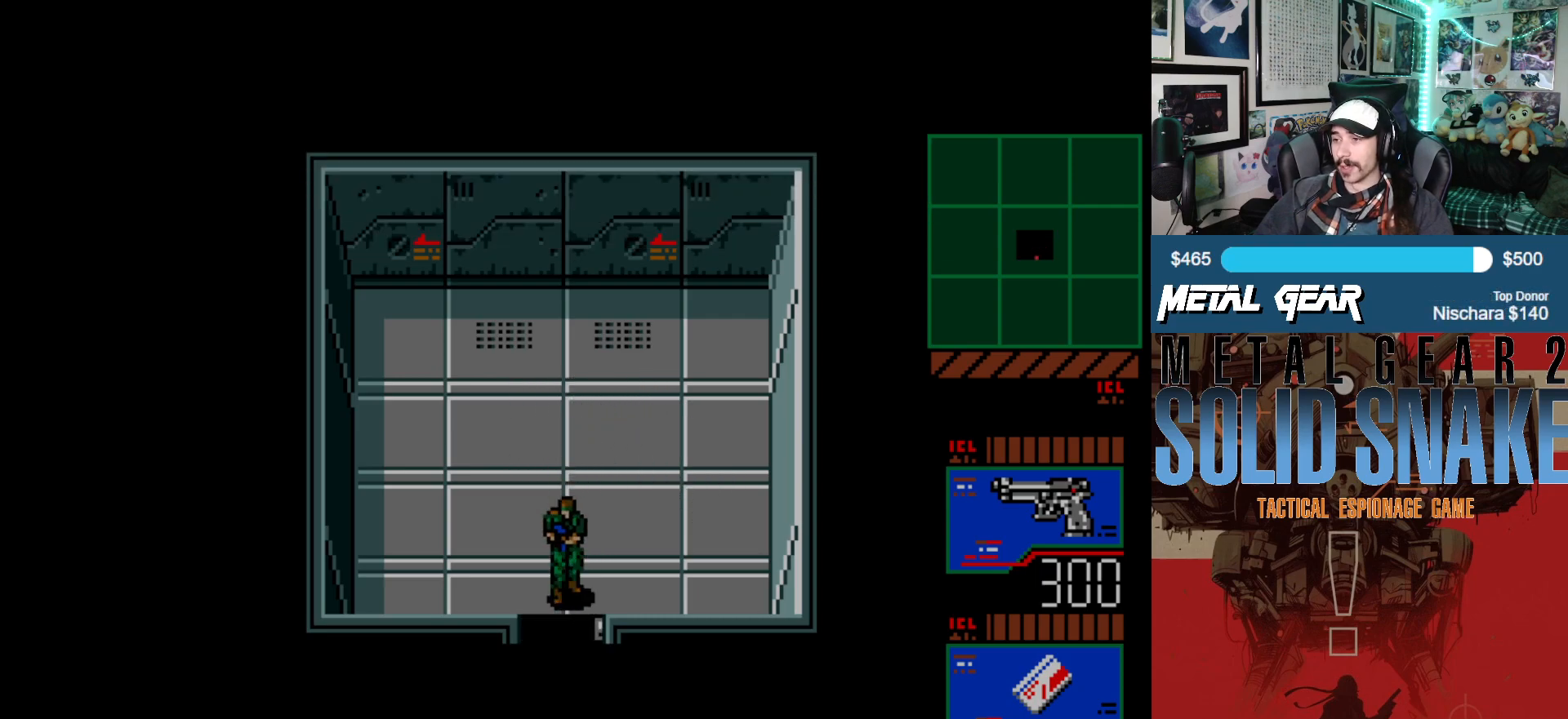
{"buttons": [], "left_stick": "center", "events": [[450, "DPAD_DOWN", "up"]]}
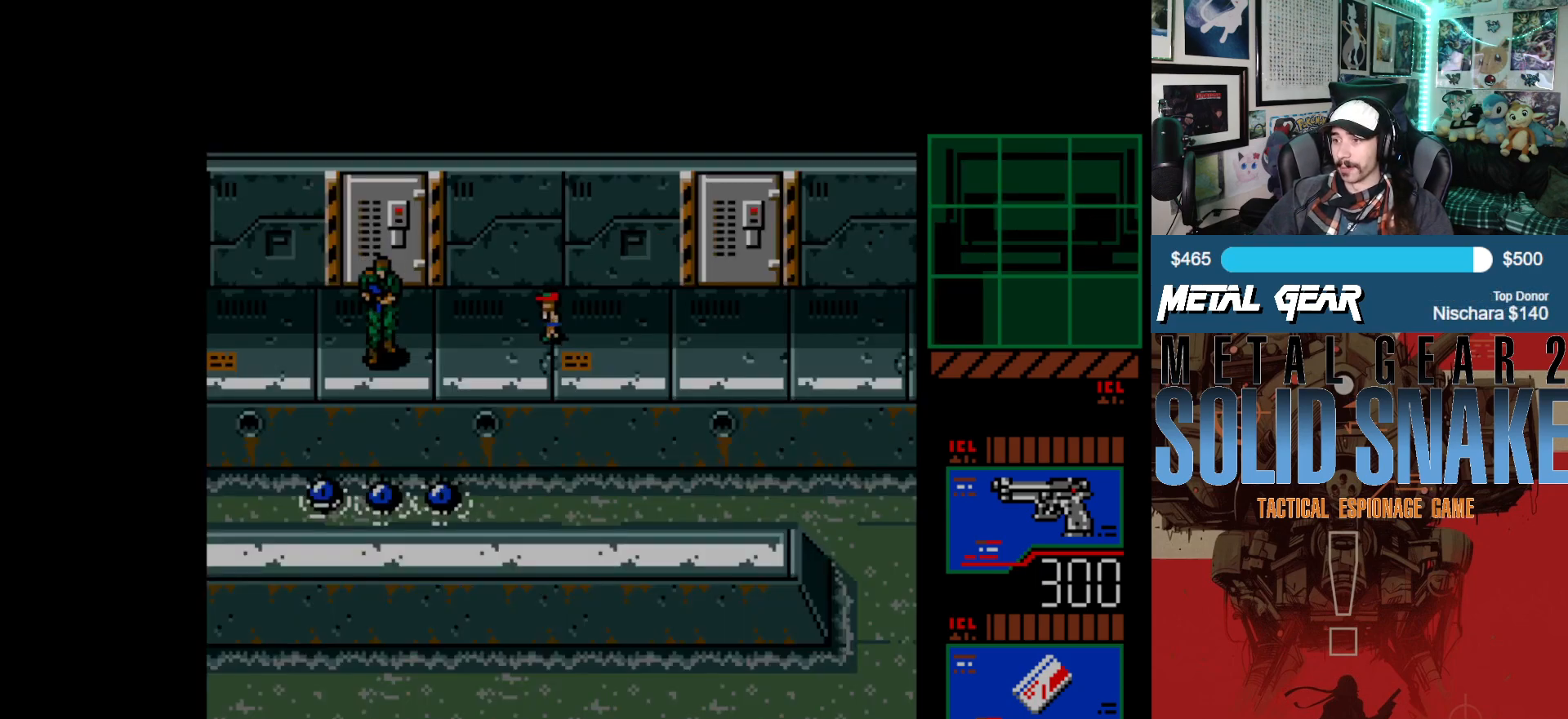
{"buttons": ["DPAD_LEFT"], "left_stick": "center", "events": [[217, "DPAD_DOWN", "down"], [317, "DPAD_DOWN", "up"], [333, "DPAD_LEFT", "down"]]}
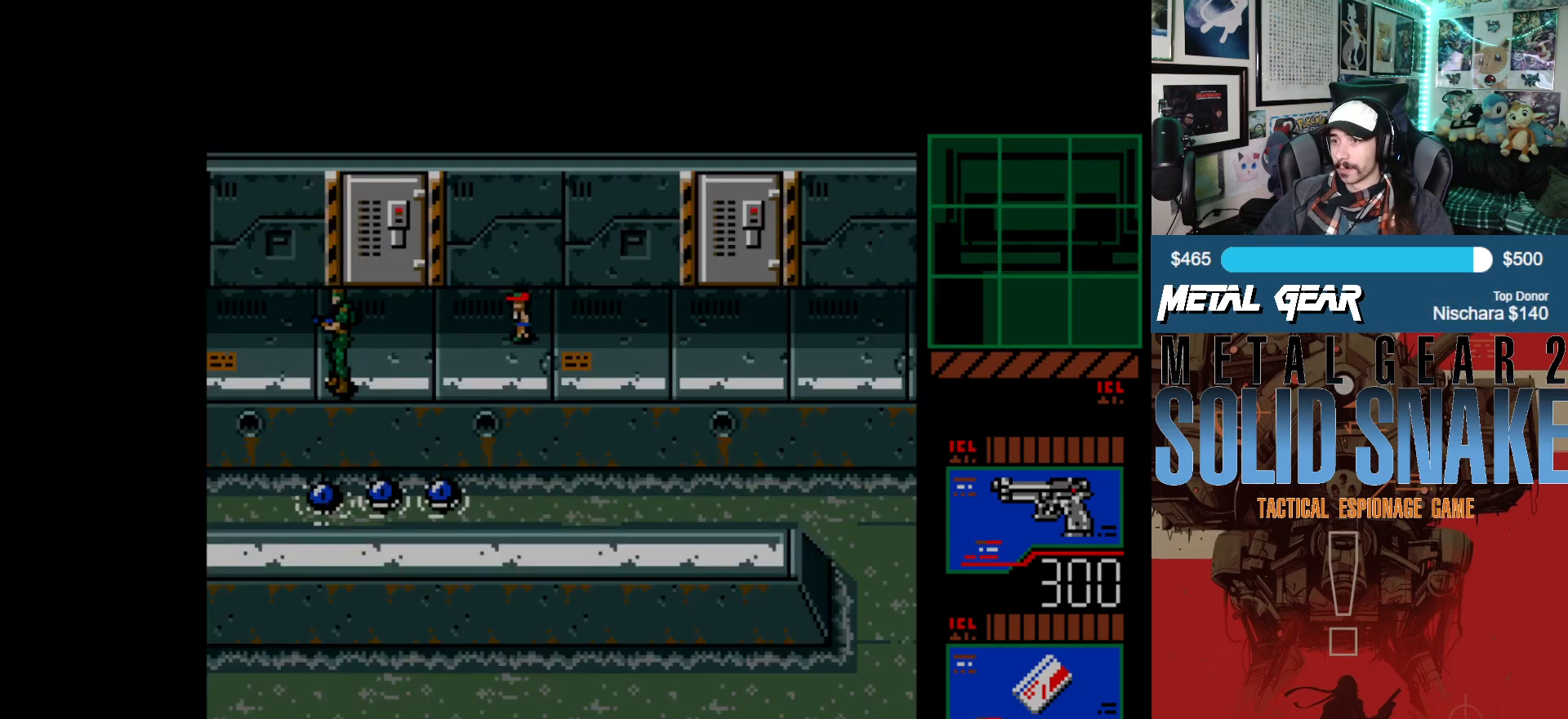
{"buttons": ["DPAD_LEFT"], "left_stick": "center", "events": []}
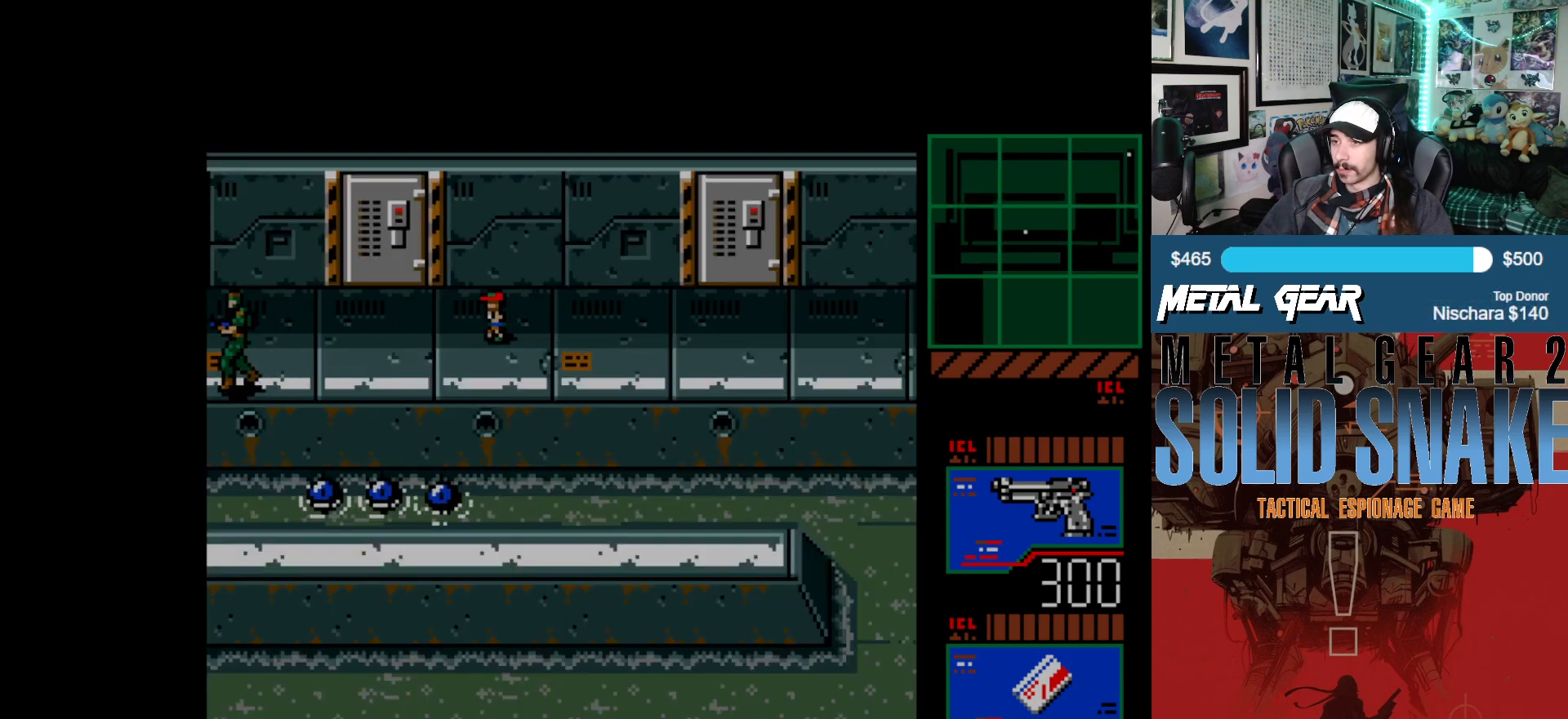
{"buttons": ["DPAD_LEFT"], "left_stick": "center", "events": []}
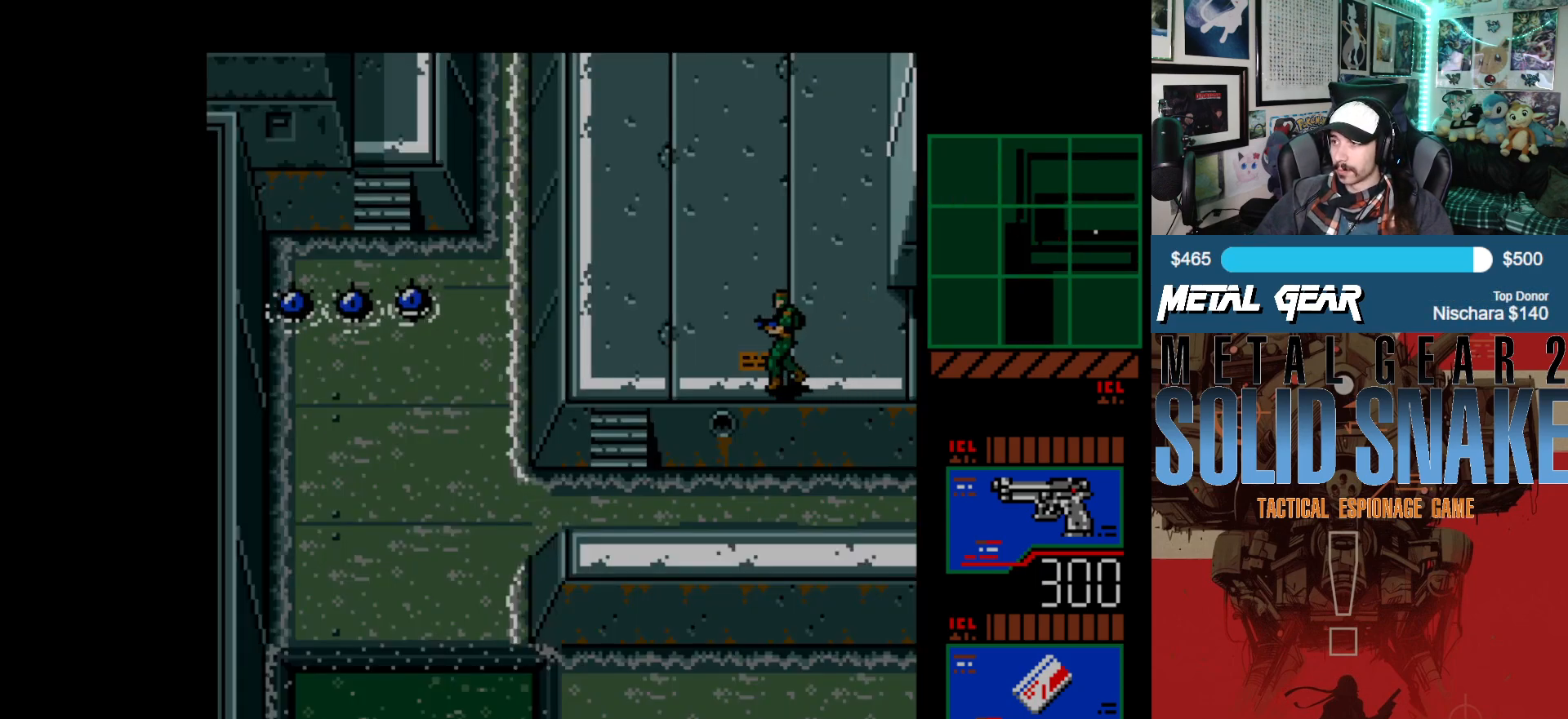
{"buttons": ["DPAD_UP"], "left_stick": "center", "events": [[367, "DPAD_UP", "down"], [400, "DPAD_LEFT", "up"]]}
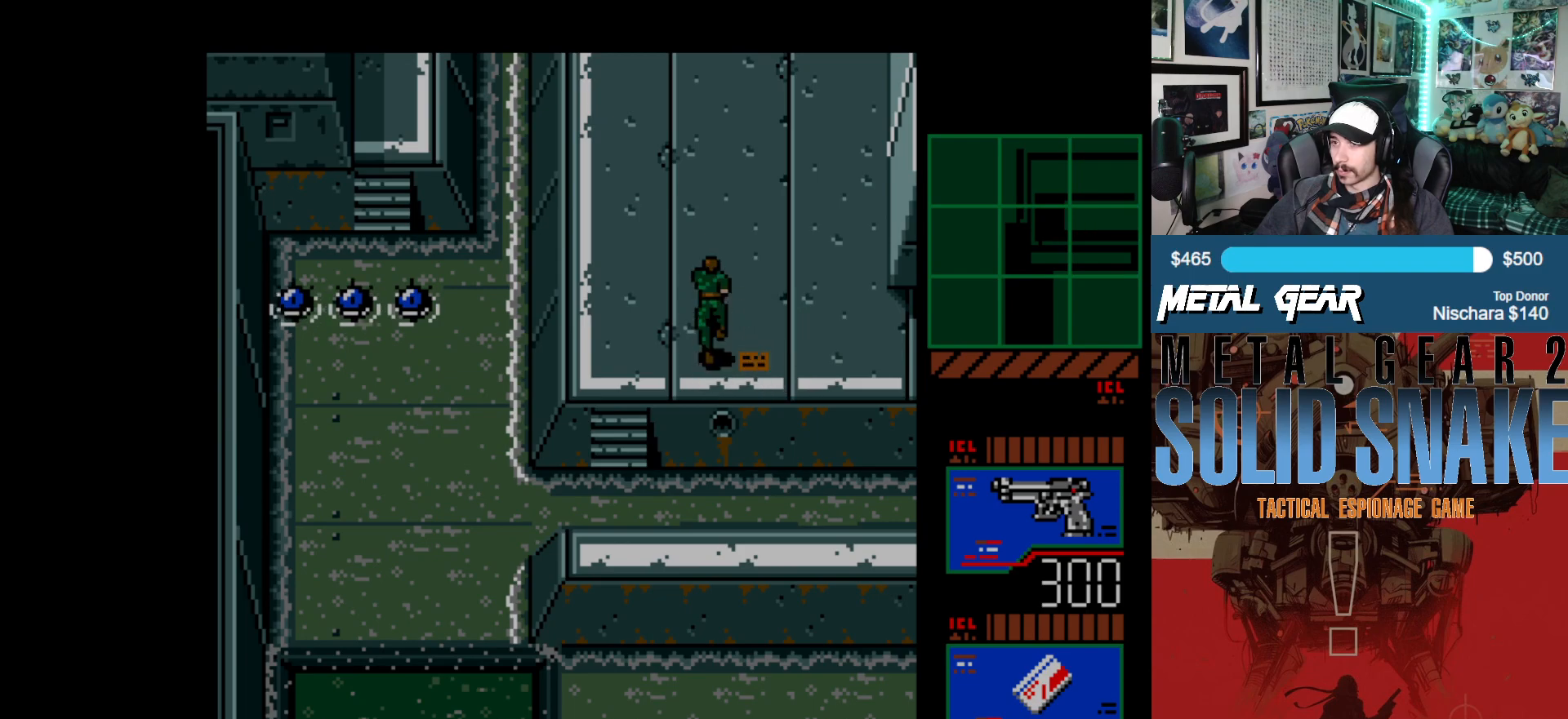
{"buttons": ["DPAD_UP"], "left_stick": "center", "events": []}
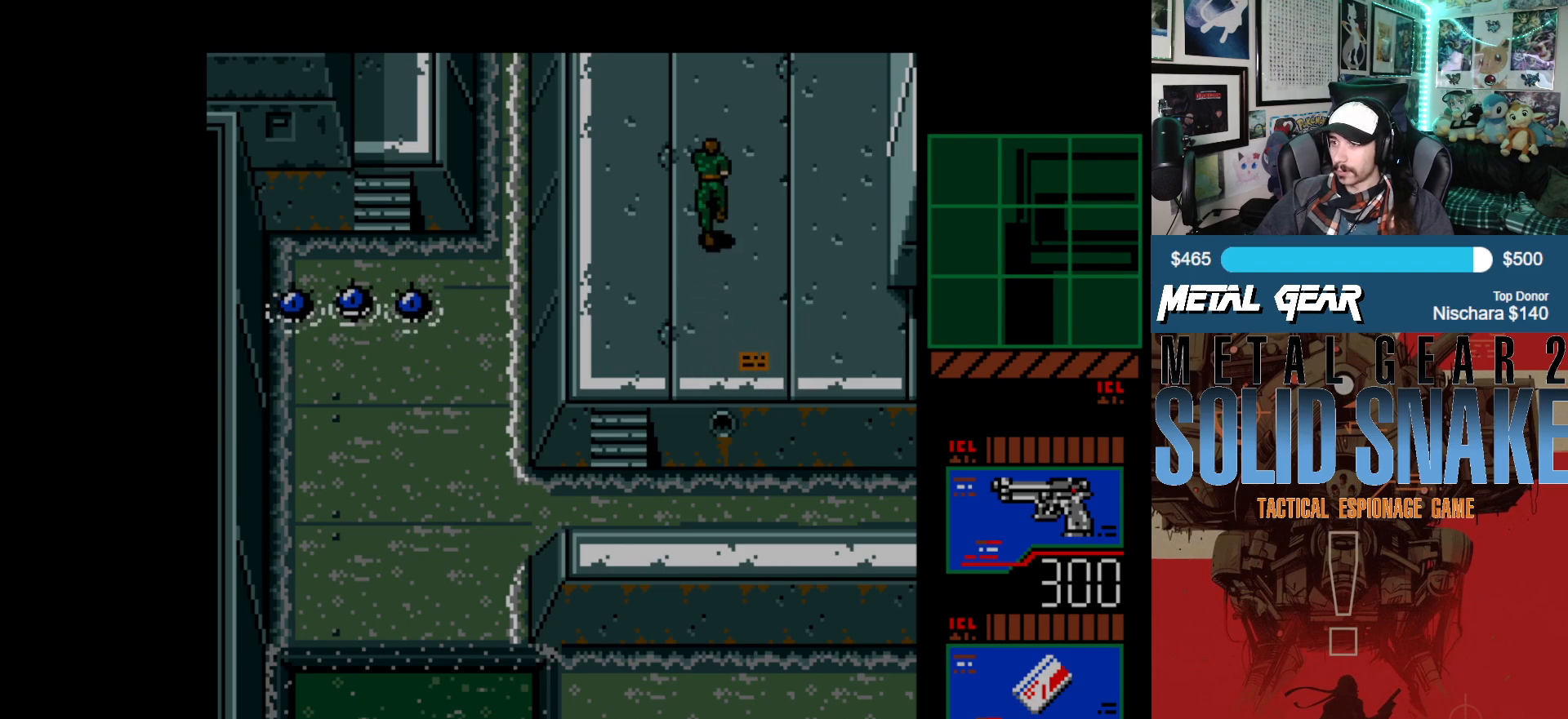
{"buttons": ["DPAD_UP"], "left_stick": "center", "events": []}
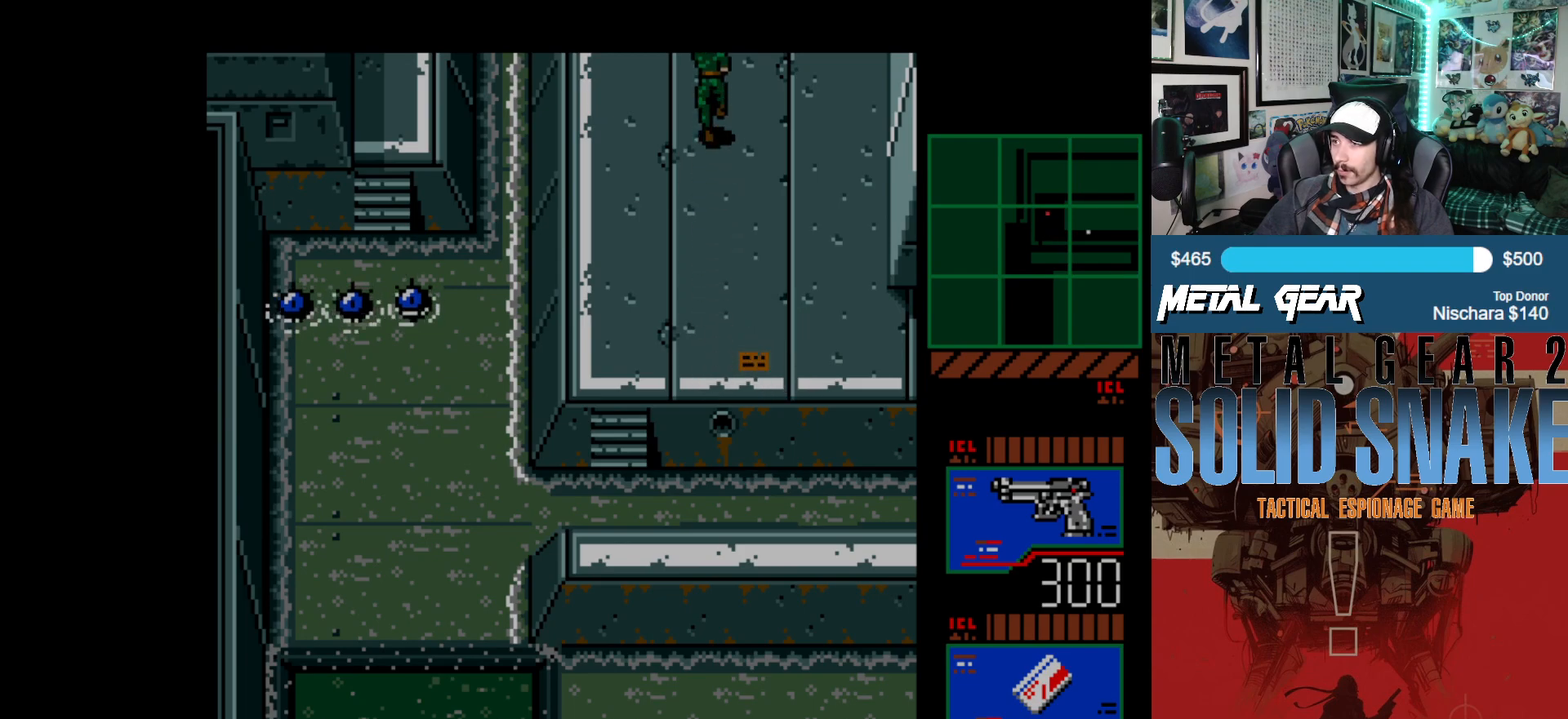
{"buttons": ["DPAD_UP"], "left_stick": "center", "events": []}
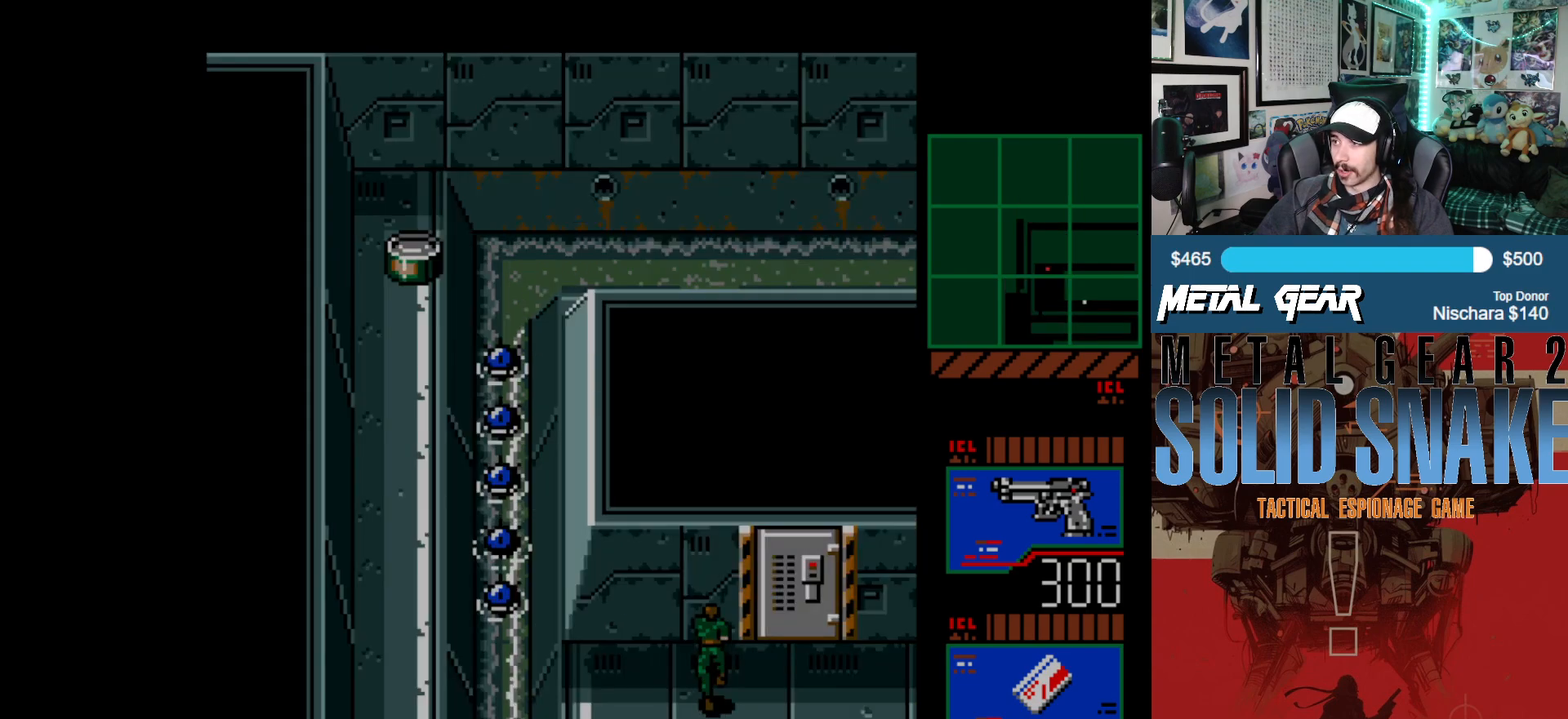
{"buttons": ["DPAD_RIGHT"], "left_stick": "center", "events": [[400, "DPAD_UP", "up"], [417, "DPAD_RIGHT", "down"]]}
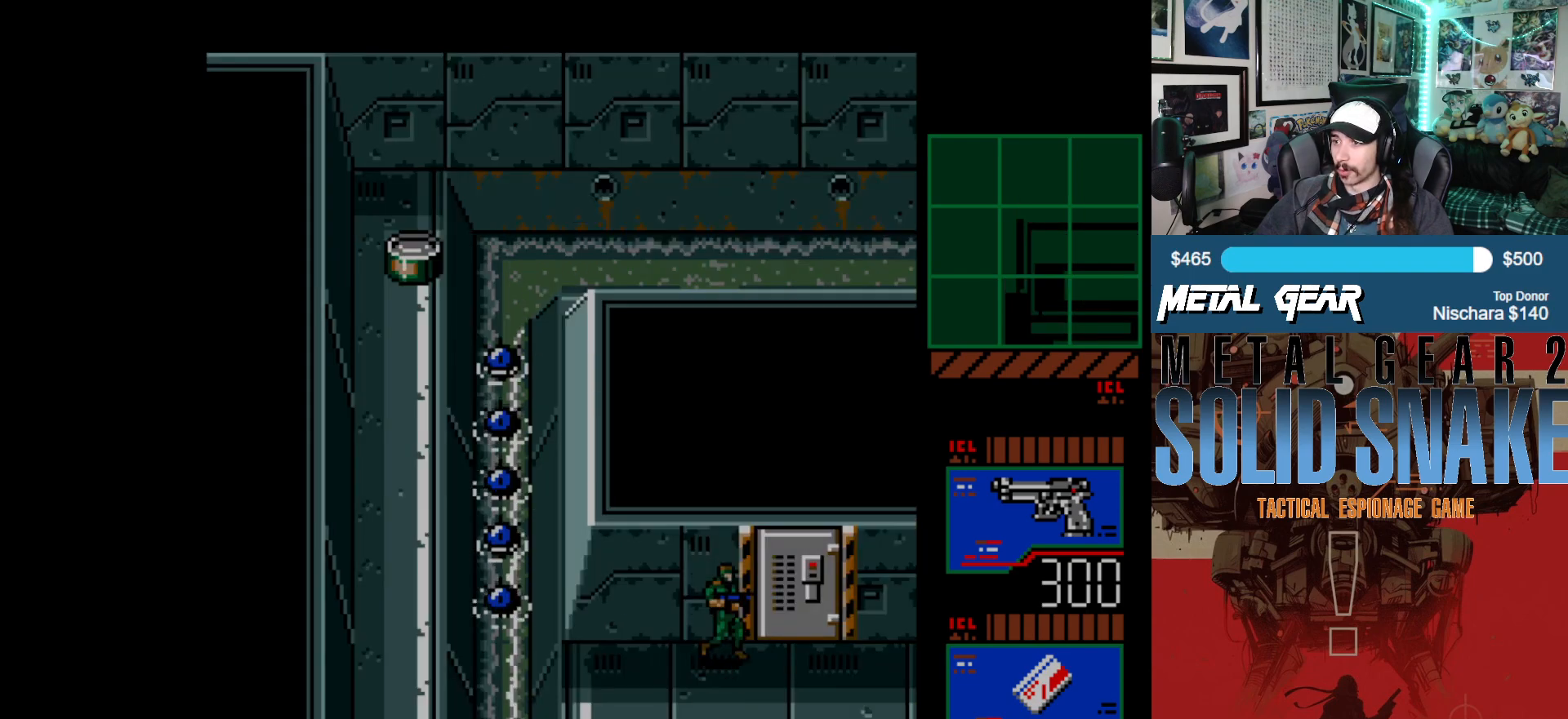
{"buttons": ["DPAD_UP", "DPAD_RIGHT"], "left_stick": "center", "events": [[150, "DPAD_UP", "down"], [183, "DPAD_RIGHT", "up"], [483, "DPAD_RIGHT", "down"]]}